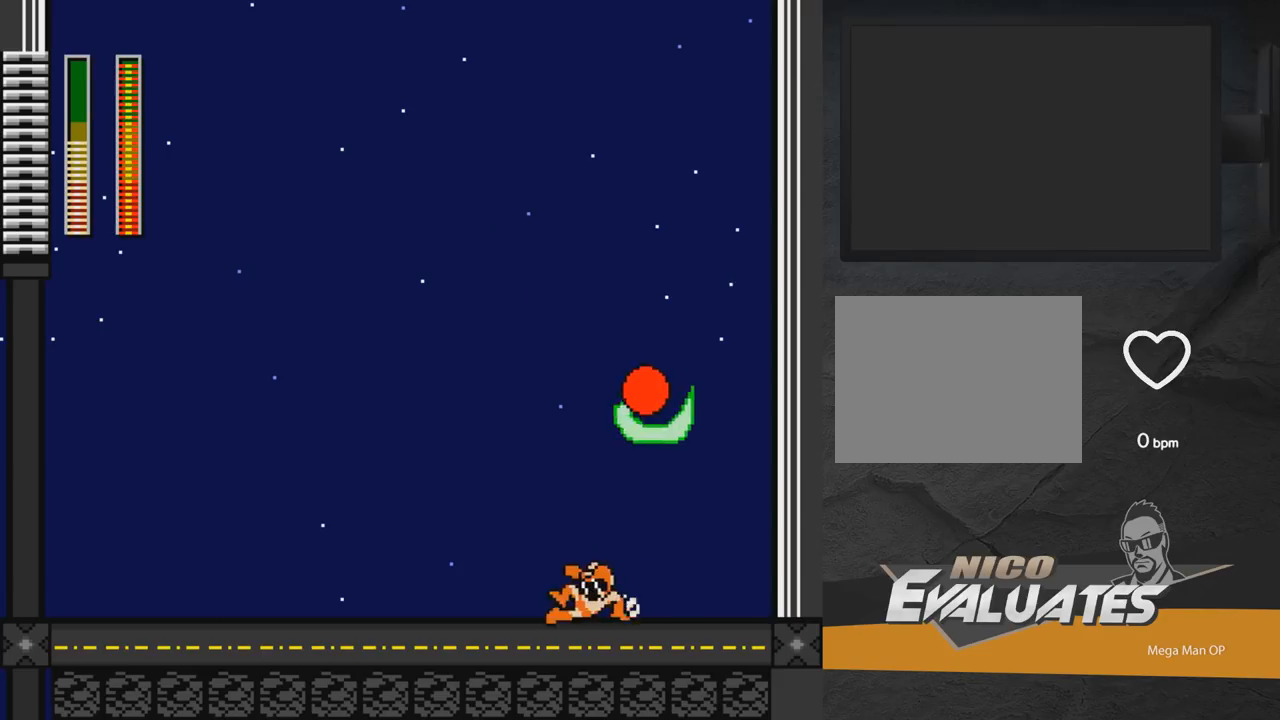
Gameplay with a controller (Xbox layout); each line is a JSON object with the inputs held at the frame after it. "events" lists button and stick changes between this image and that frame as [ms after this image, input, new state], when the widget could be followed in between. Not read: L2 R2 left_stick.
{"buttons": ["A", "X", "DPAD_DOWN", "DPAD_LEFT"], "right_stick": "center", "events": [[17, "DPAD_DOWN", "up"], [150, "A", "up"], [150, "DPAD_DOWN", "down"], [150, "DPAD_LEFT", "up"], [183, "DPAD_DOWN", "up"], [183, "DPAD_RIGHT", "down"], [267, "DPAD_DOWN", "down"], [267, "DPAD_RIGHT", "up"], [267, "X", "up"], [300, "X", "down"], [317, "DPAD_LEFT", "down"], [500, "A", "down"]]}
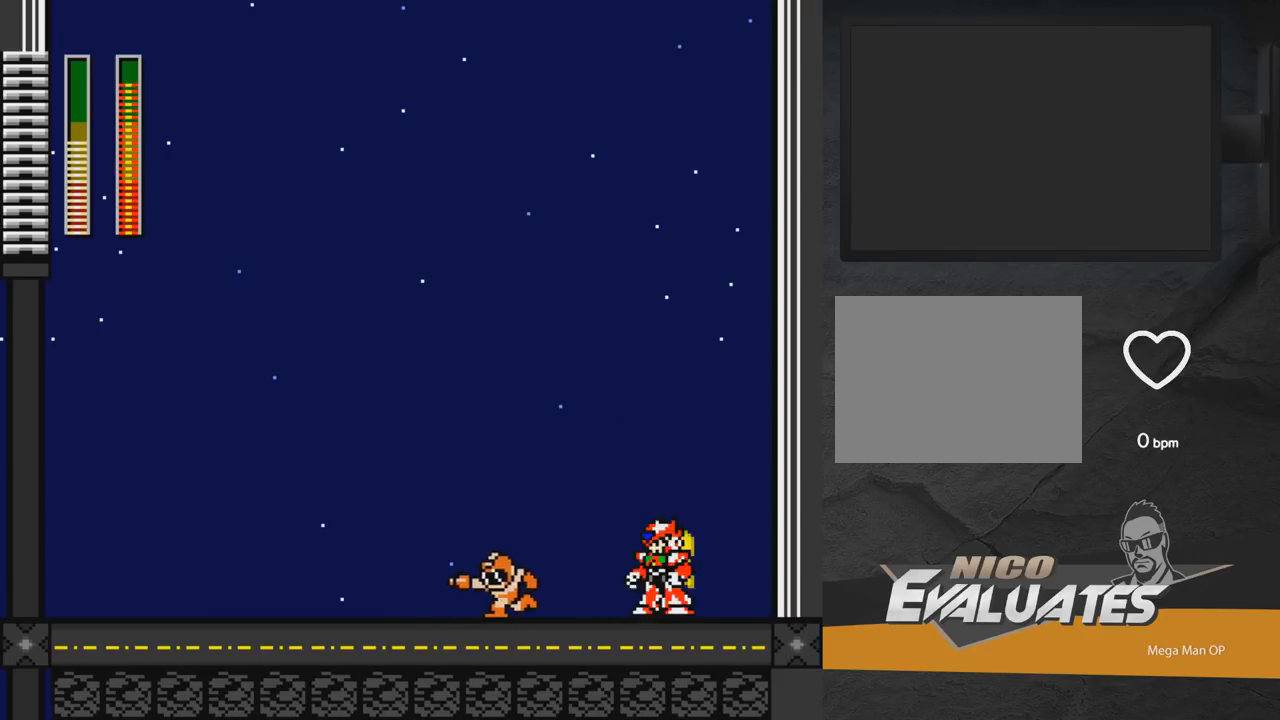
{"buttons": ["X", "DPAD_LEFT"], "right_stick": "center", "events": [[183, "DPAD_DOWN", "up"], [350, "A", "up"]]}
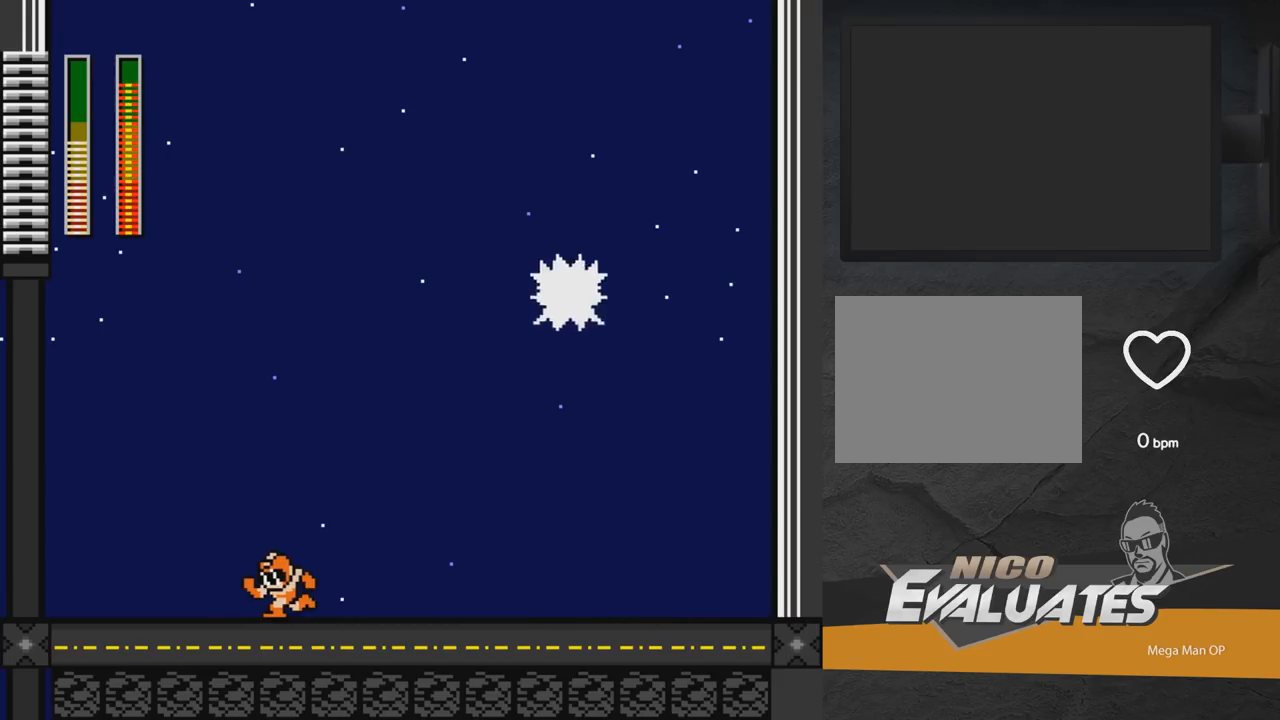
{"buttons": ["DPAD_LEFT"], "right_stick": "center", "events": [[83, "DPAD_LEFT", "up"], [133, "DPAD_RIGHT", "down"], [150, "DPAD_DOWN", "down"], [167, "DPAD_RIGHT", "up"], [200, "DPAD_DOWN", "up"], [217, "DPAD_LEFT", "down"], [500, "X", "up"]]}
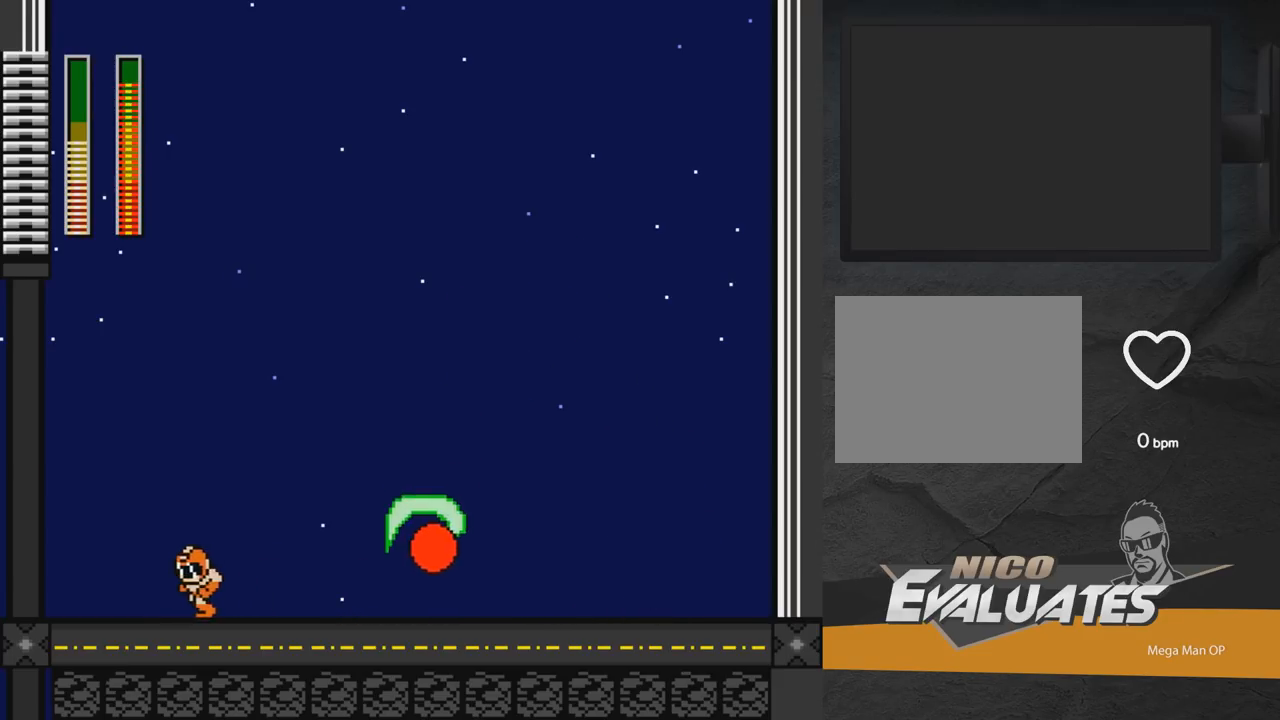
{"buttons": [], "right_stick": "center", "events": [[67, "X", "down"], [100, "START", "down"], [117, "X", "up"], [200, "DPAD_LEFT", "up"], [217, "START", "up"]]}
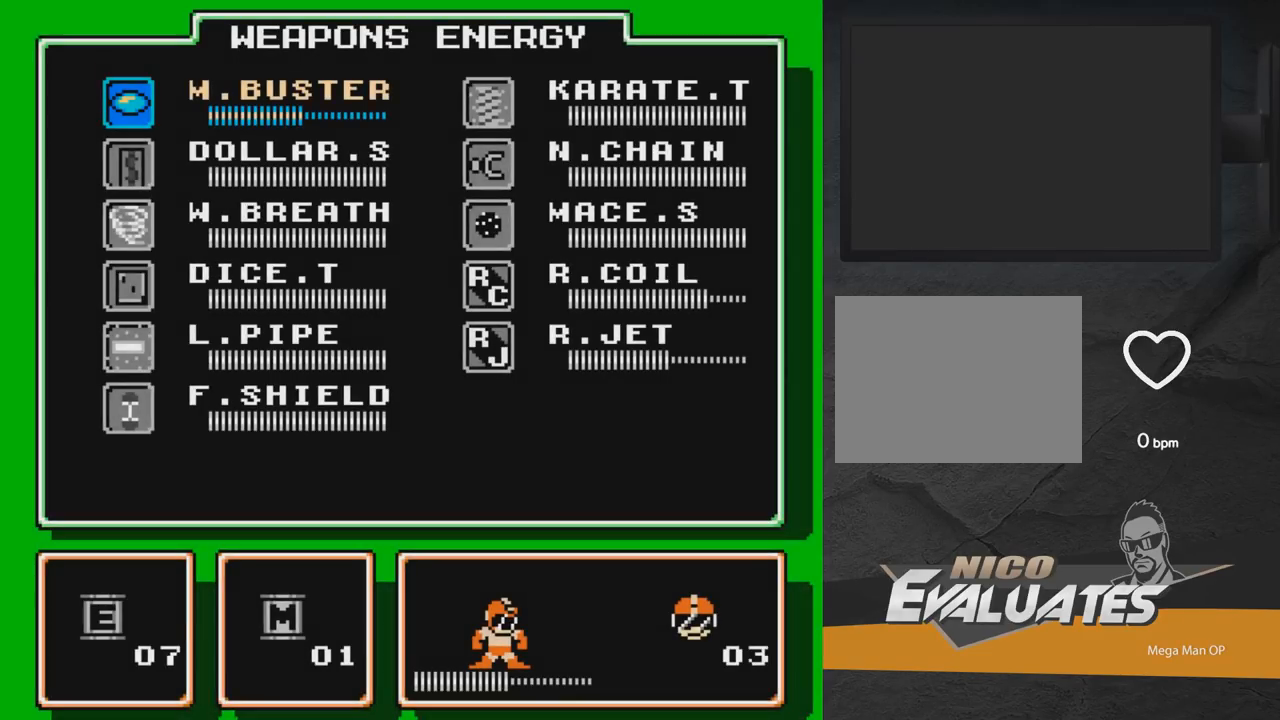
{"buttons": [], "right_stick": "center", "events": [[400, "DPAD_DOWN", "down"], [483, "DPAD_DOWN", "up"]]}
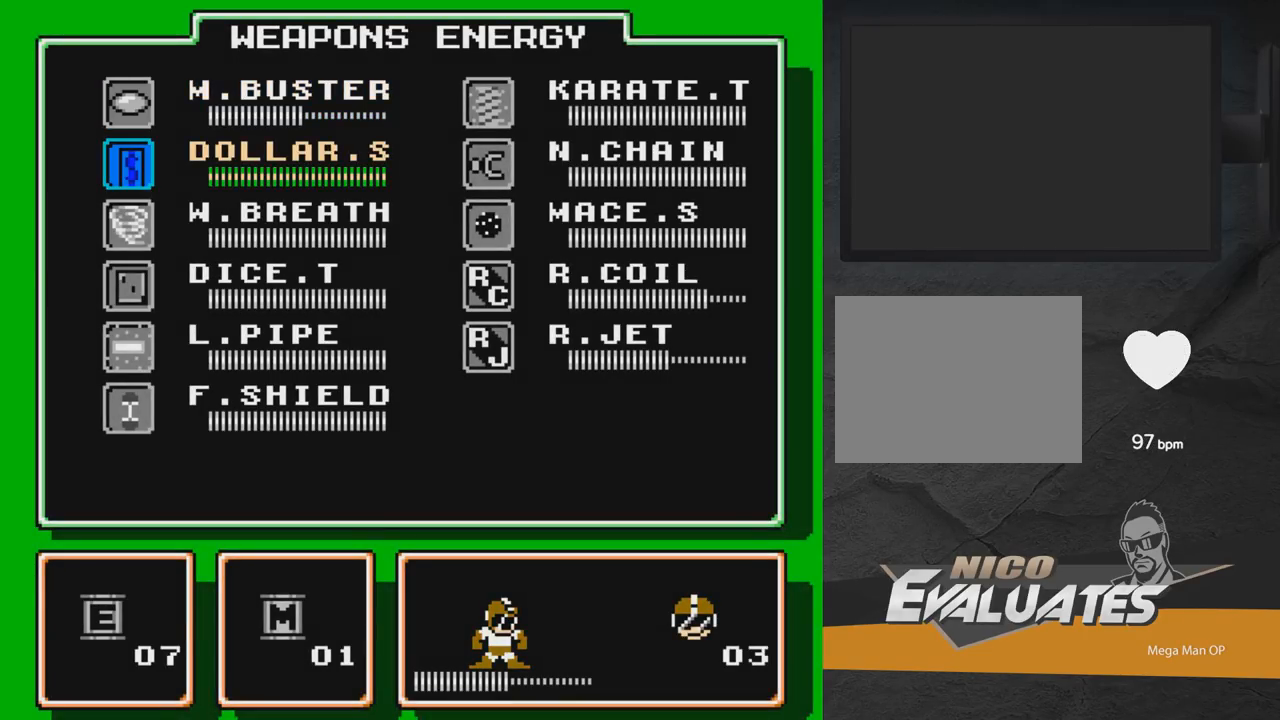
{"buttons": [], "right_stick": "center", "events": [[267, "DPAD_RIGHT", "down"], [317, "DPAD_RIGHT", "up"]]}
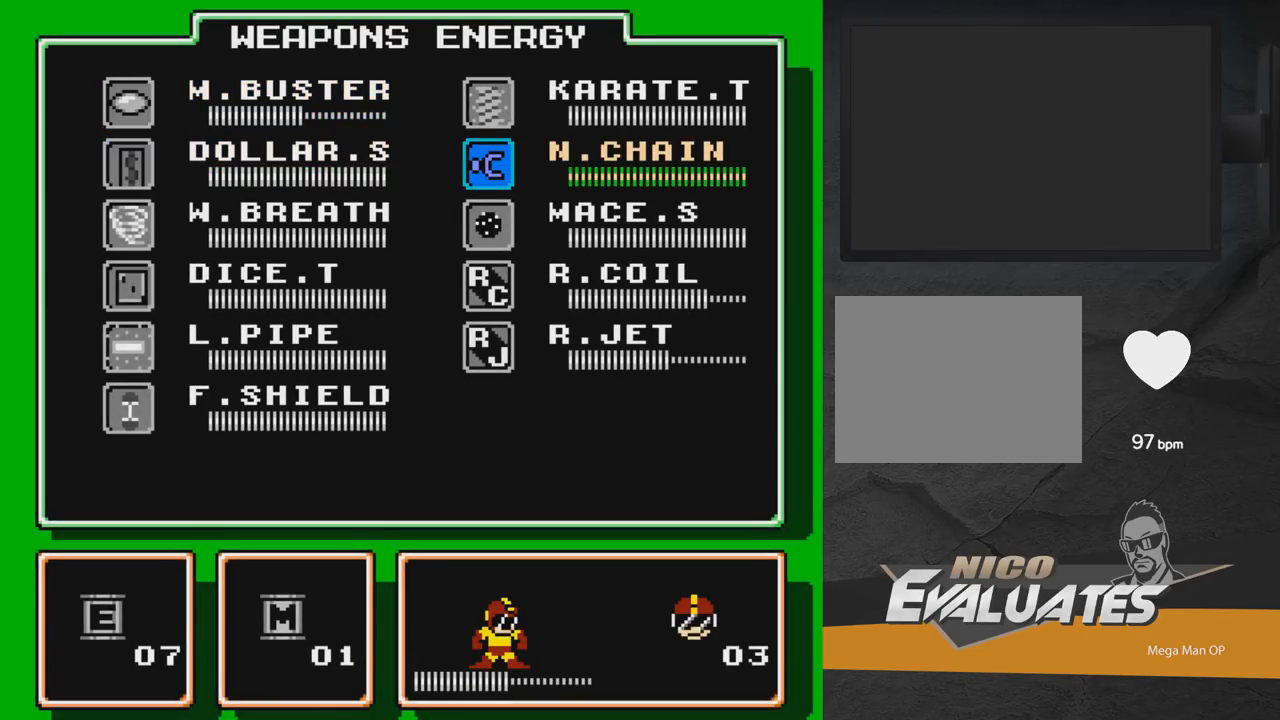
{"buttons": [], "right_stick": "center", "events": []}
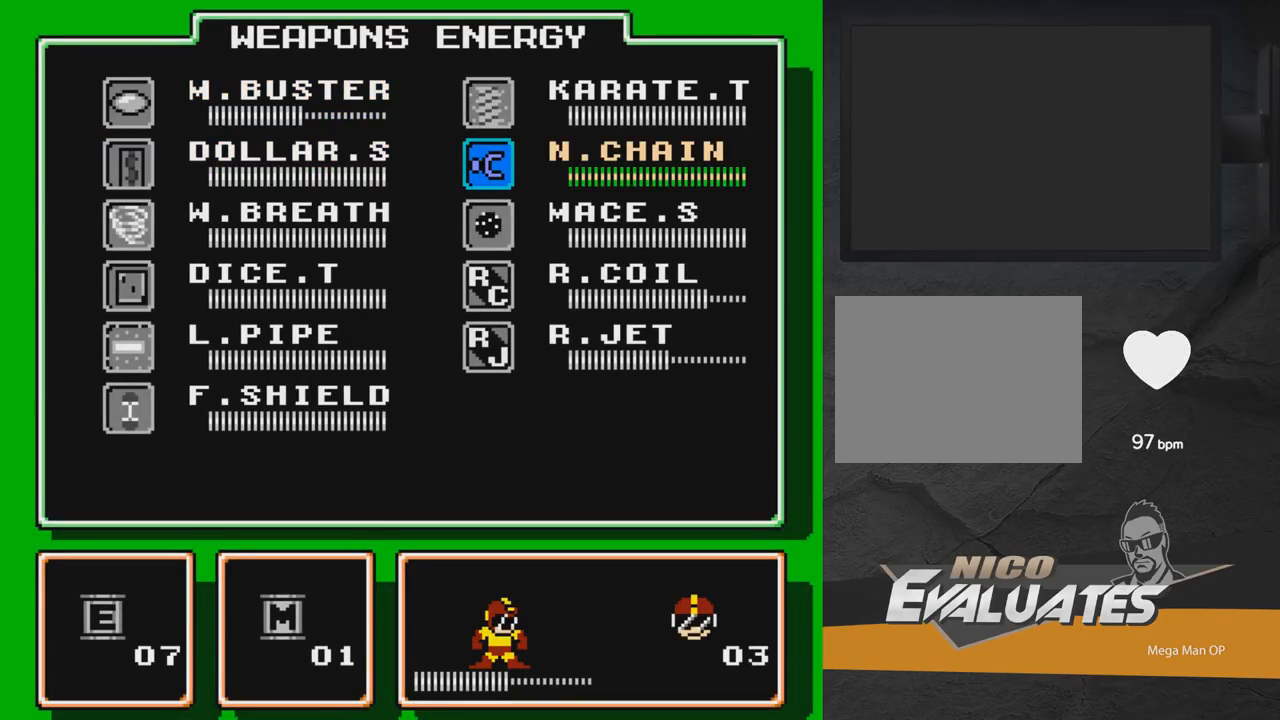
{"buttons": [], "right_stick": "center", "events": [[367, "DPAD_UP", "down"], [483, "DPAD_UP", "up"]]}
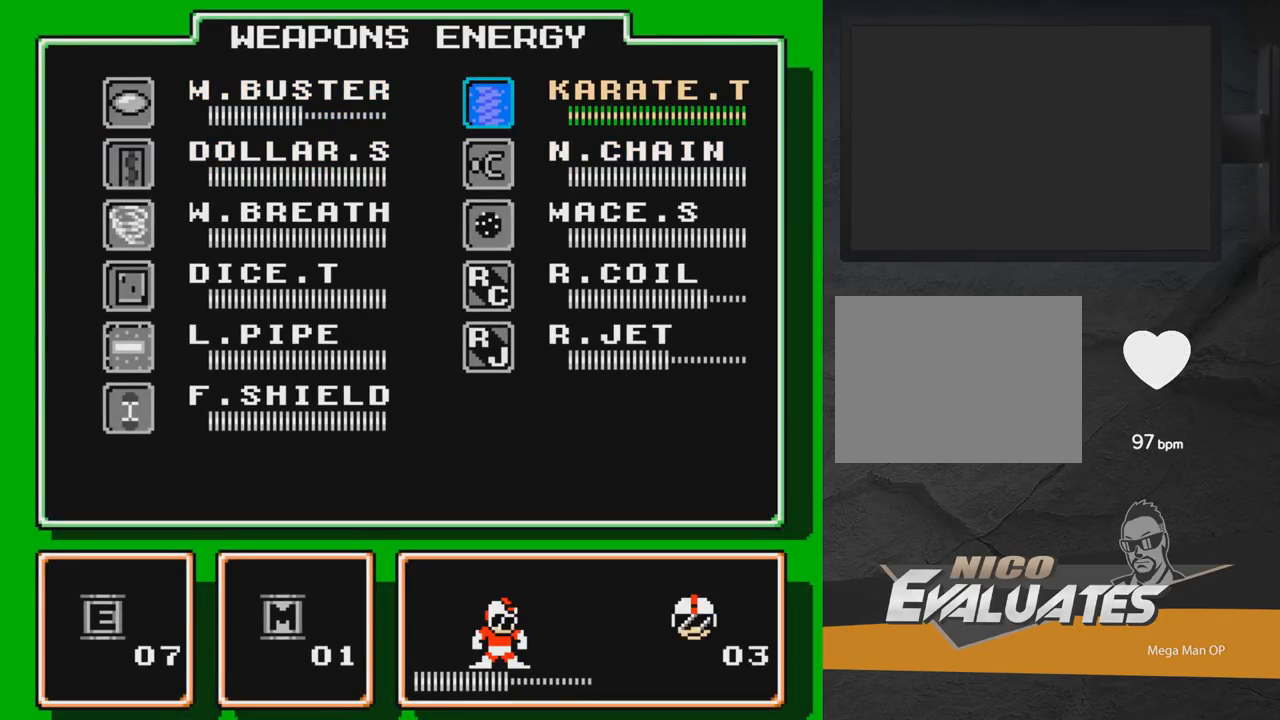
{"buttons": ["START"], "right_stick": "center", "events": [[83, "DPAD_DOWN", "down"], [133, "DPAD_DOWN", "up"], [267, "DPAD_UP", "down"], [367, "DPAD_UP", "up"], [450, "START", "down"]]}
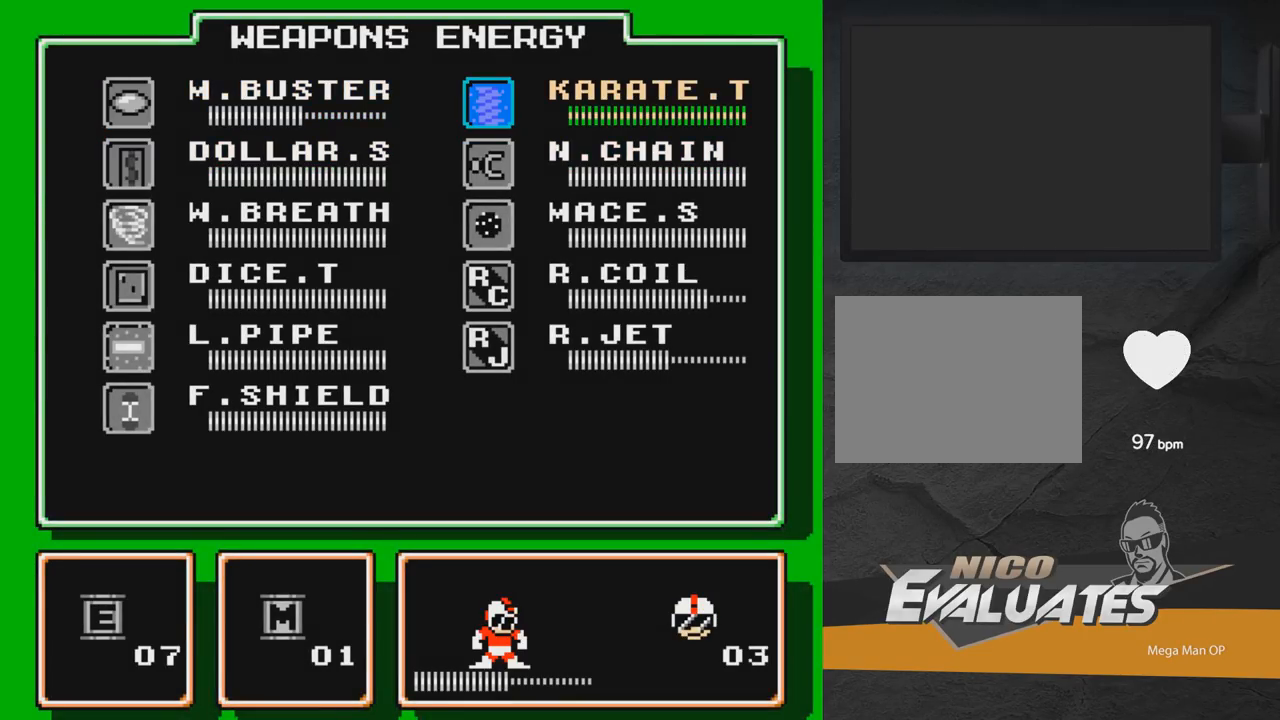
{"buttons": ["DPAD_RIGHT"], "right_stick": "center", "events": [[117, "START", "up"], [133, "DPAD_LEFT", "down"], [150, "DPAD_UP", "down"], [250, "DPAD_LEFT", "up"], [267, "DPAD_UP", "up"], [400, "DPAD_RIGHT", "down"]]}
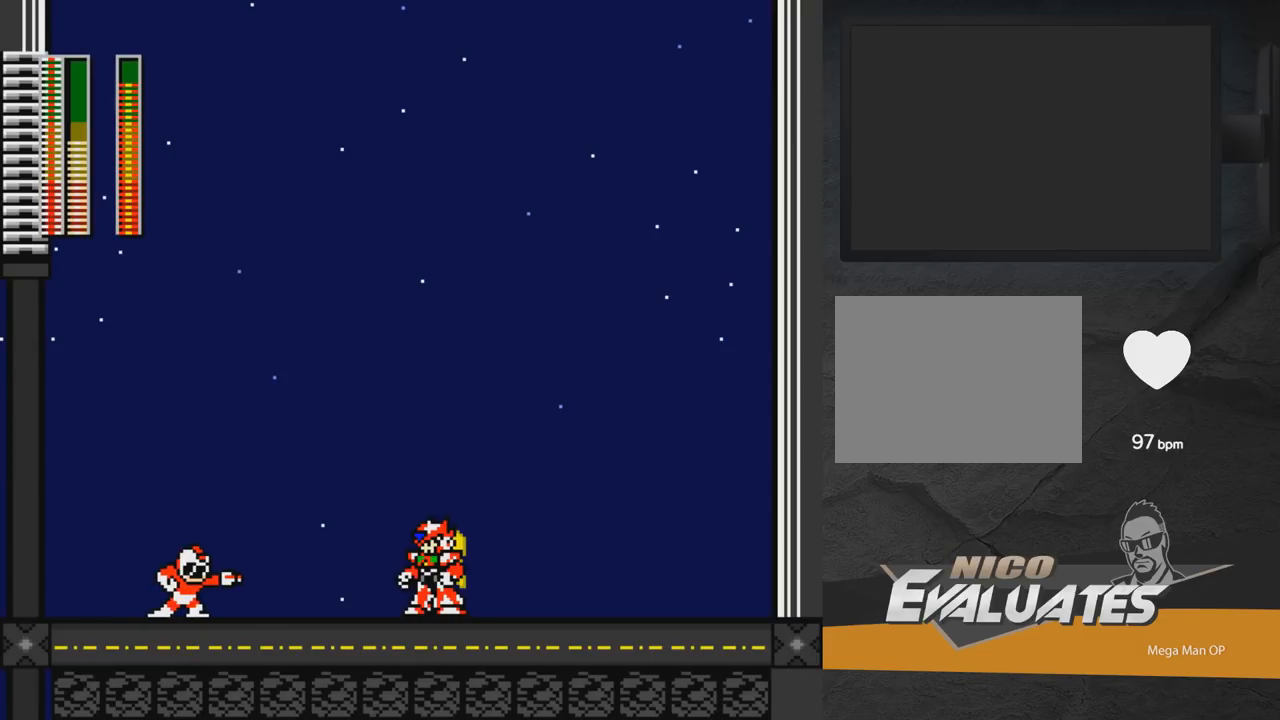
{"buttons": [], "right_stick": "center", "events": [[17, "X", "down"], [33, "DPAD_RIGHT", "up"], [183, "DPAD_LEFT", "down"], [183, "X", "up"], [250, "DPAD_UP", "down"], [450, "DPAD_UP", "up"], [483, "DPAD_LEFT", "up"]]}
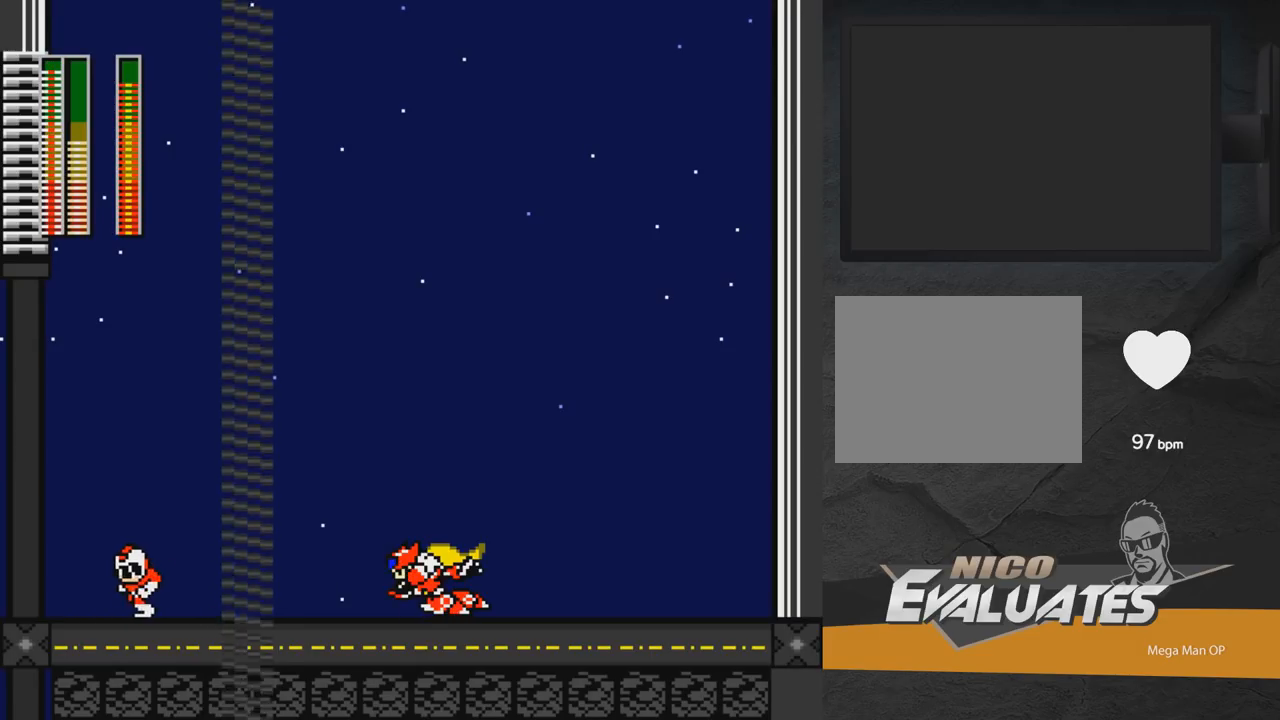
{"buttons": ["A", "DPAD_RIGHT"], "right_stick": "center", "events": [[283, "A", "down"], [467, "DPAD_RIGHT", "down"]]}
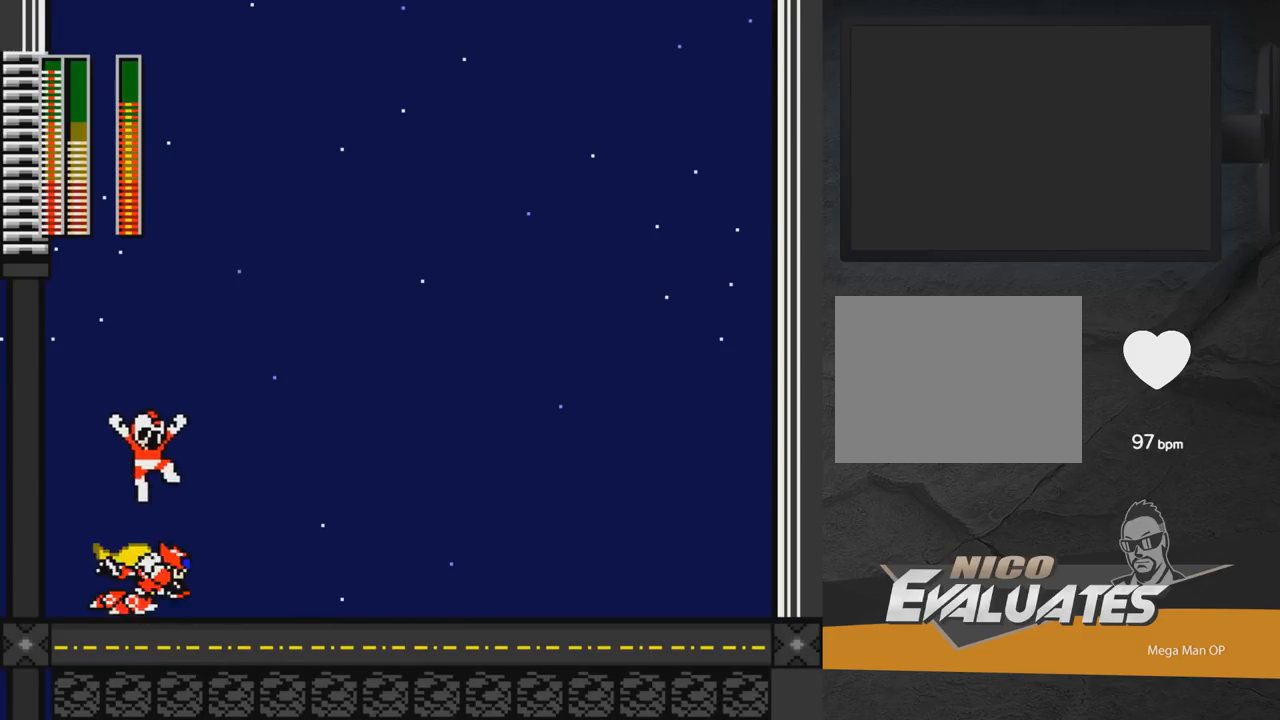
{"buttons": ["DPAD_DOWN", "DPAD_RIGHT"], "right_stick": "center", "events": [[433, "A", "up"], [433, "DPAD_DOWN", "down"]]}
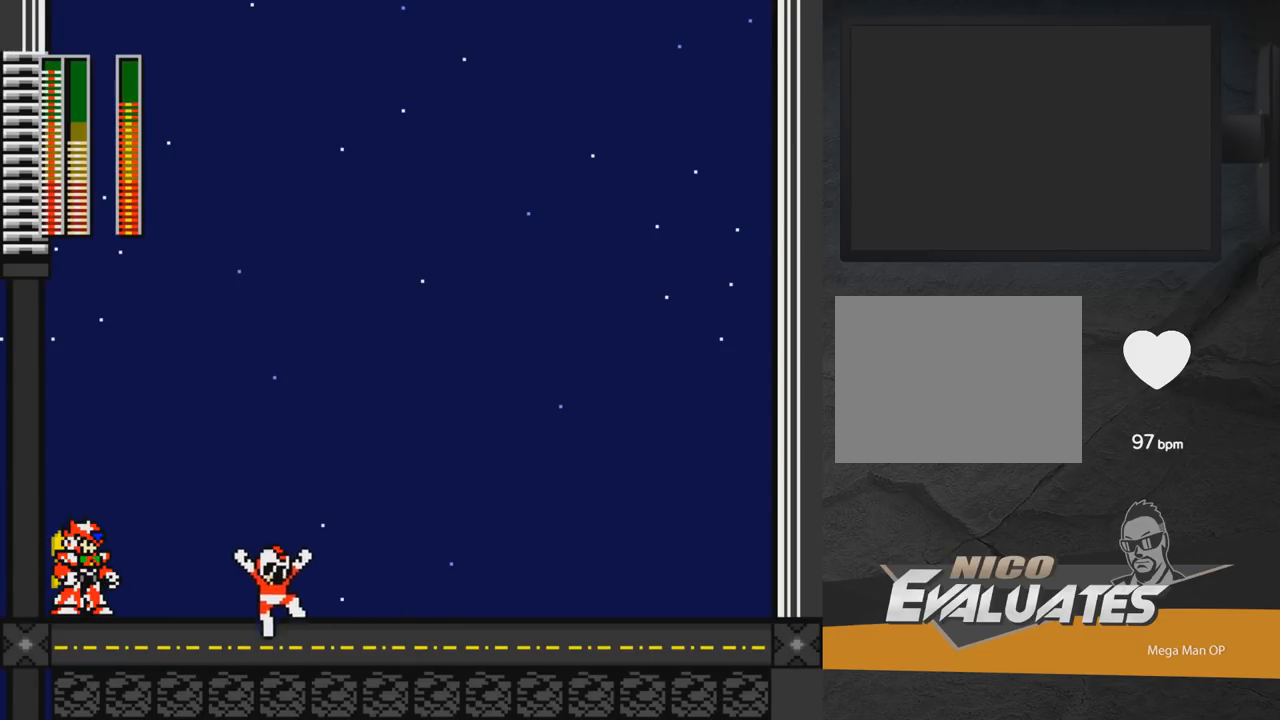
{"buttons": ["A", "DPAD_DOWN", "DPAD_RIGHT"], "right_stick": "center", "events": [[17, "A", "down"], [150, "DPAD_RIGHT", "up"], [167, "DPAD_DOWN", "up"], [183, "DPAD_LEFT", "down"], [200, "A", "up"], [250, "X", "down"], [267, "DPAD_DOWN", "down"], [267, "DPAD_LEFT", "up"], [300, "X", "up"], [317, "DPAD_RIGHT", "down"], [400, "A", "down"]]}
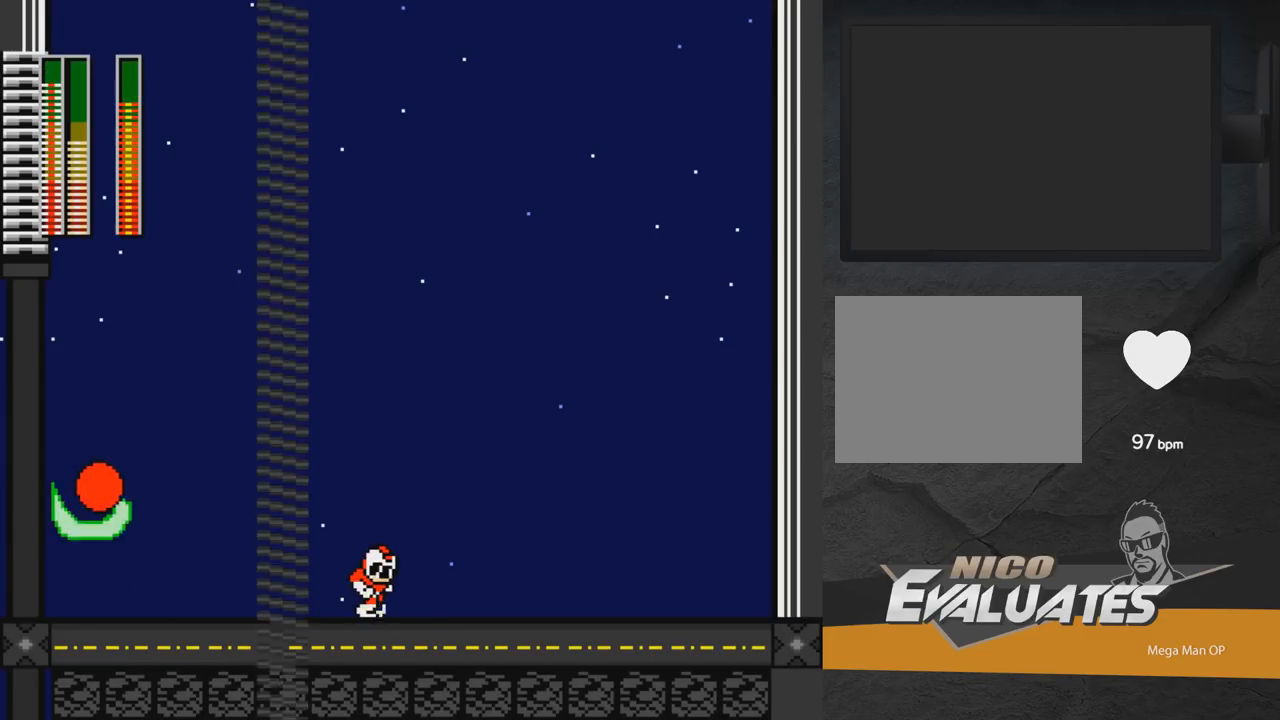
{"buttons": ["A", "DPAD_RIGHT"], "right_stick": "center", "events": [[200, "DPAD_DOWN", "up"]]}
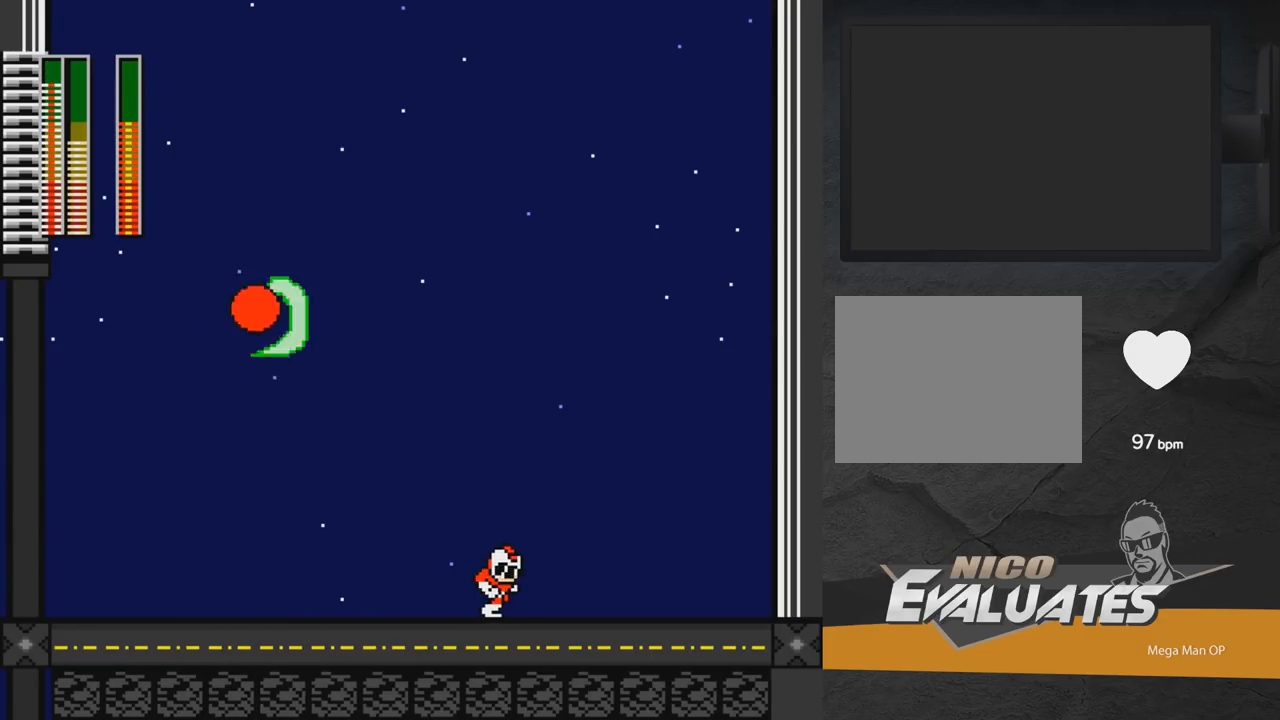
{"buttons": [], "right_stick": "center", "events": [[117, "A", "up"], [267, "START", "down"], [383, "DPAD_RIGHT", "up"], [417, "START", "up"]]}
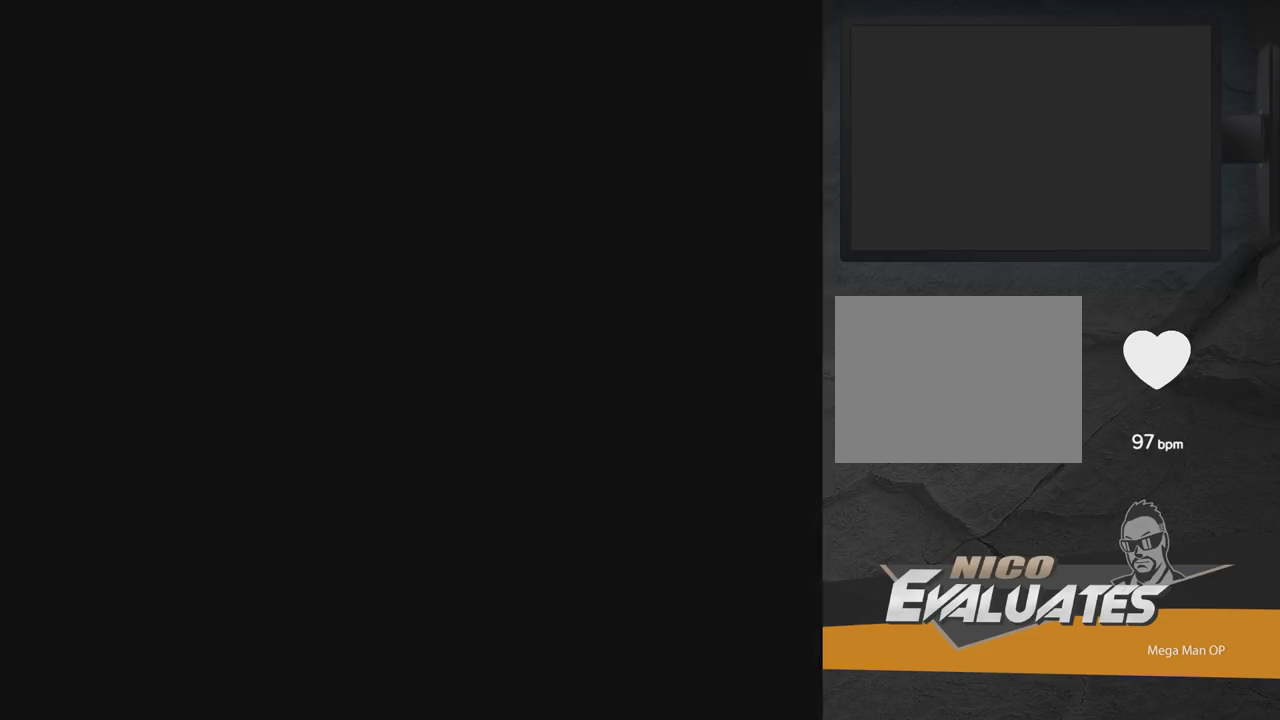
{"buttons": [], "right_stick": "center", "events": [[450, "DPAD_LEFT", "down"], [500, "DPAD_LEFT", "up"]]}
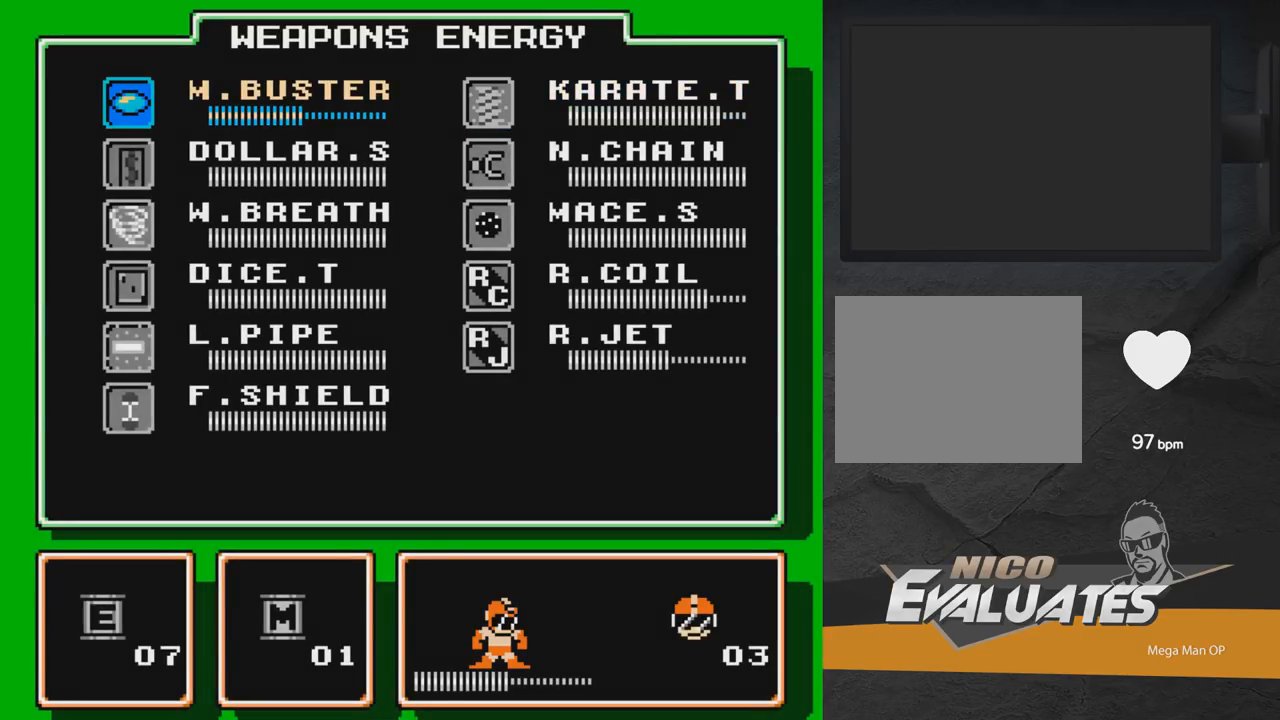
{"buttons": ["DPAD_DOWN"], "right_stick": "center", "events": [[100, "DPAD_DOWN", "down"], [183, "DPAD_DOWN", "up"], [267, "DPAD_DOWN", "down"], [367, "DPAD_DOWN", "up"], [433, "DPAD_DOWN", "down"]]}
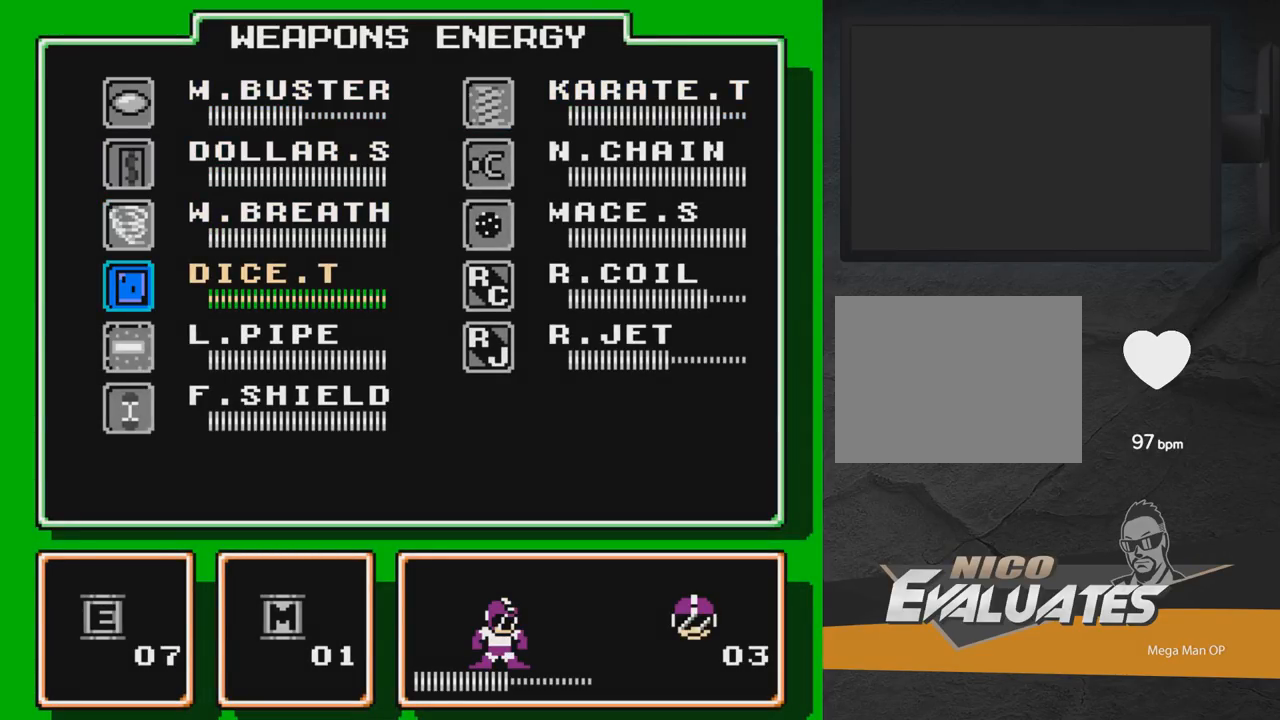
{"buttons": ["START"], "right_stick": "center", "events": [[17, "DPAD_DOWN", "up"], [117, "DPAD_RIGHT", "down"], [217, "DPAD_RIGHT", "up"], [317, "DPAD_UP", "down"], [417, "DPAD_UP", "up"], [483, "START", "down"]]}
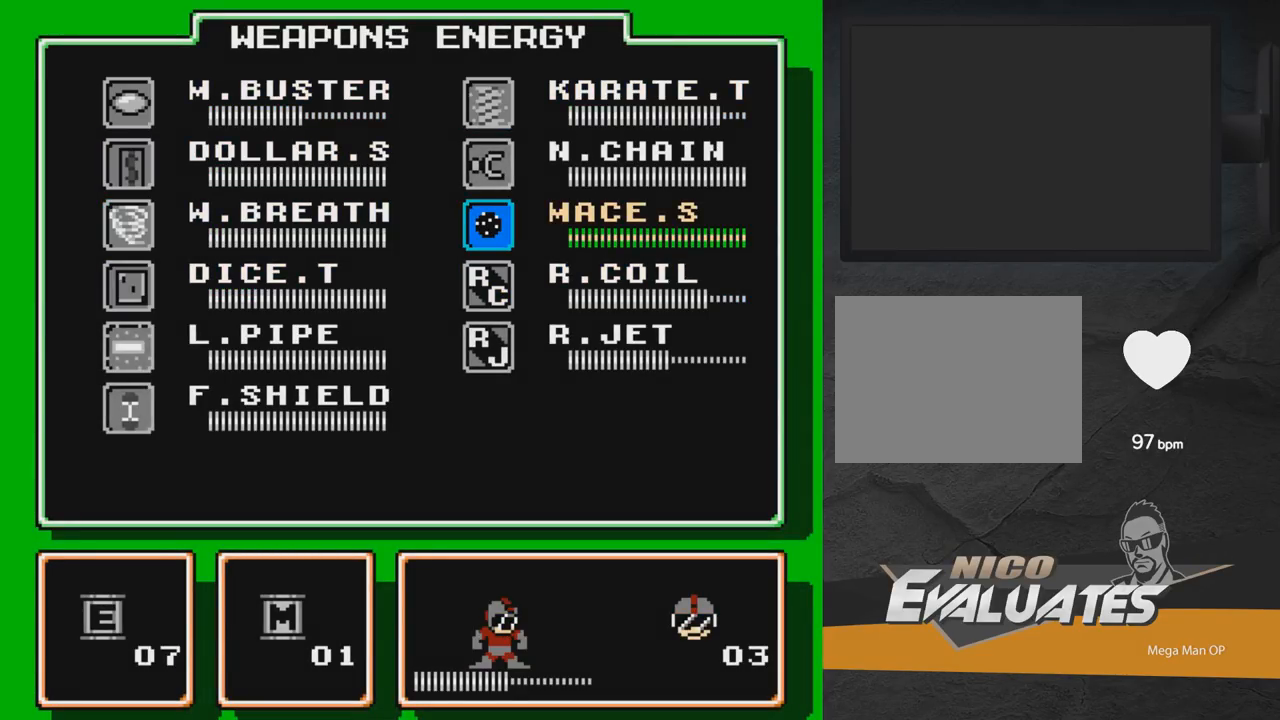
{"buttons": ["X"], "right_stick": "center", "events": [[117, "START", "up"], [317, "DPAD_LEFT", "down"], [467, "X", "down"], [500, "DPAD_LEFT", "up"]]}
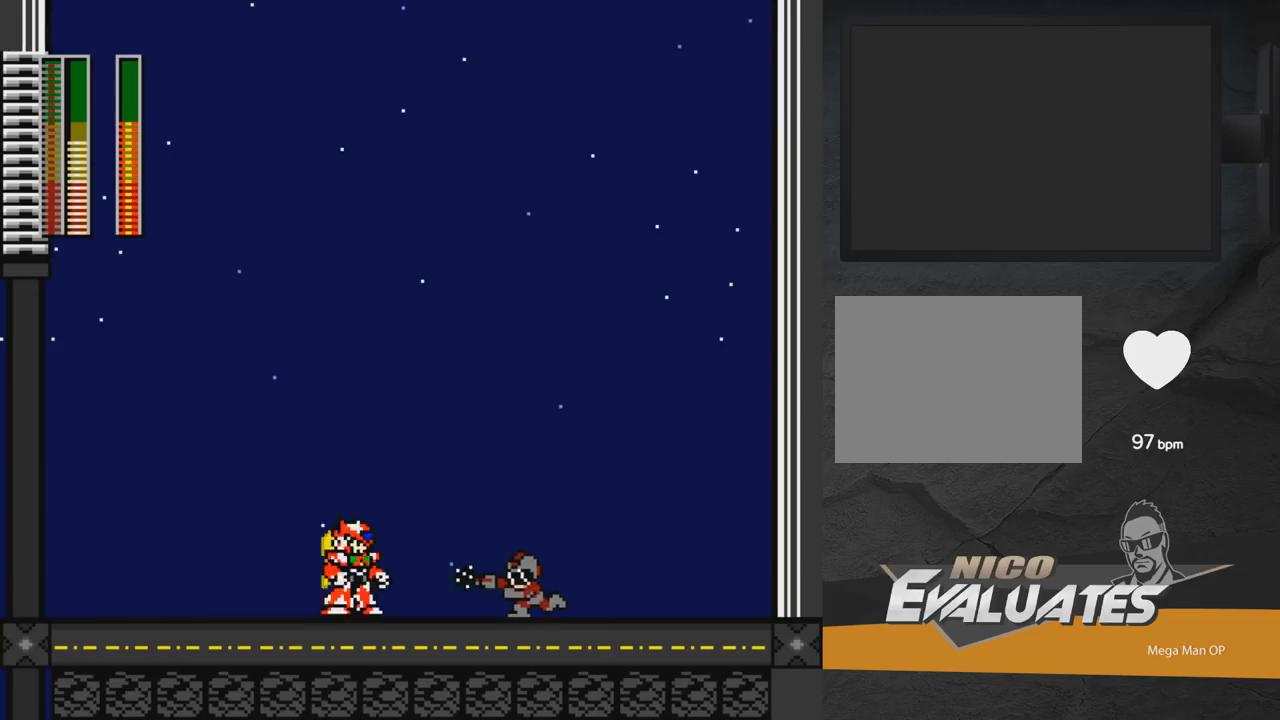
{"buttons": ["A", "X", "DPAD_LEFT"], "right_stick": "center", "events": [[50, "DPAD_RIGHT", "down"], [383, "A", "down"], [417, "DPAD_RIGHT", "up"], [467, "DPAD_LEFT", "down"]]}
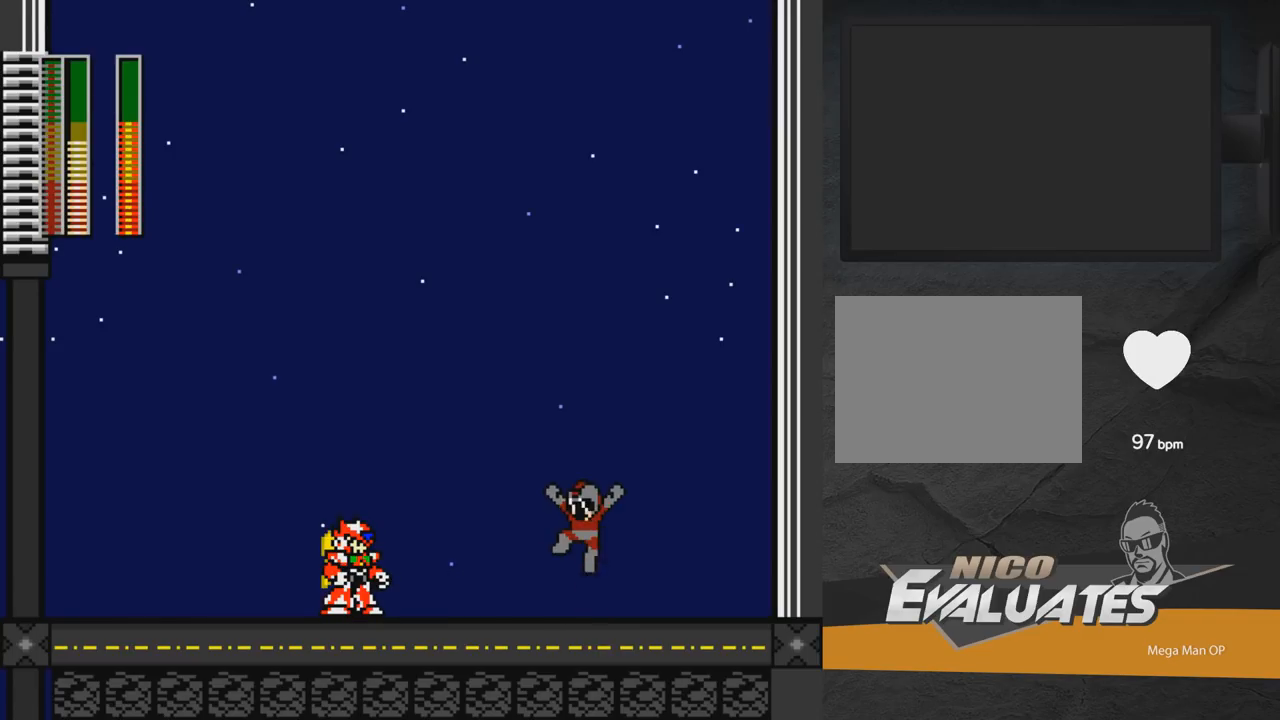
{"buttons": ["A", "X", "DPAD_LEFT"], "right_stick": "center", "events": [[267, "DPAD_LEFT", "up"], [317, "DPAD_RIGHT", "down"], [333, "DPAD_RIGHT", "up"], [383, "DPAD_LEFT", "down"]]}